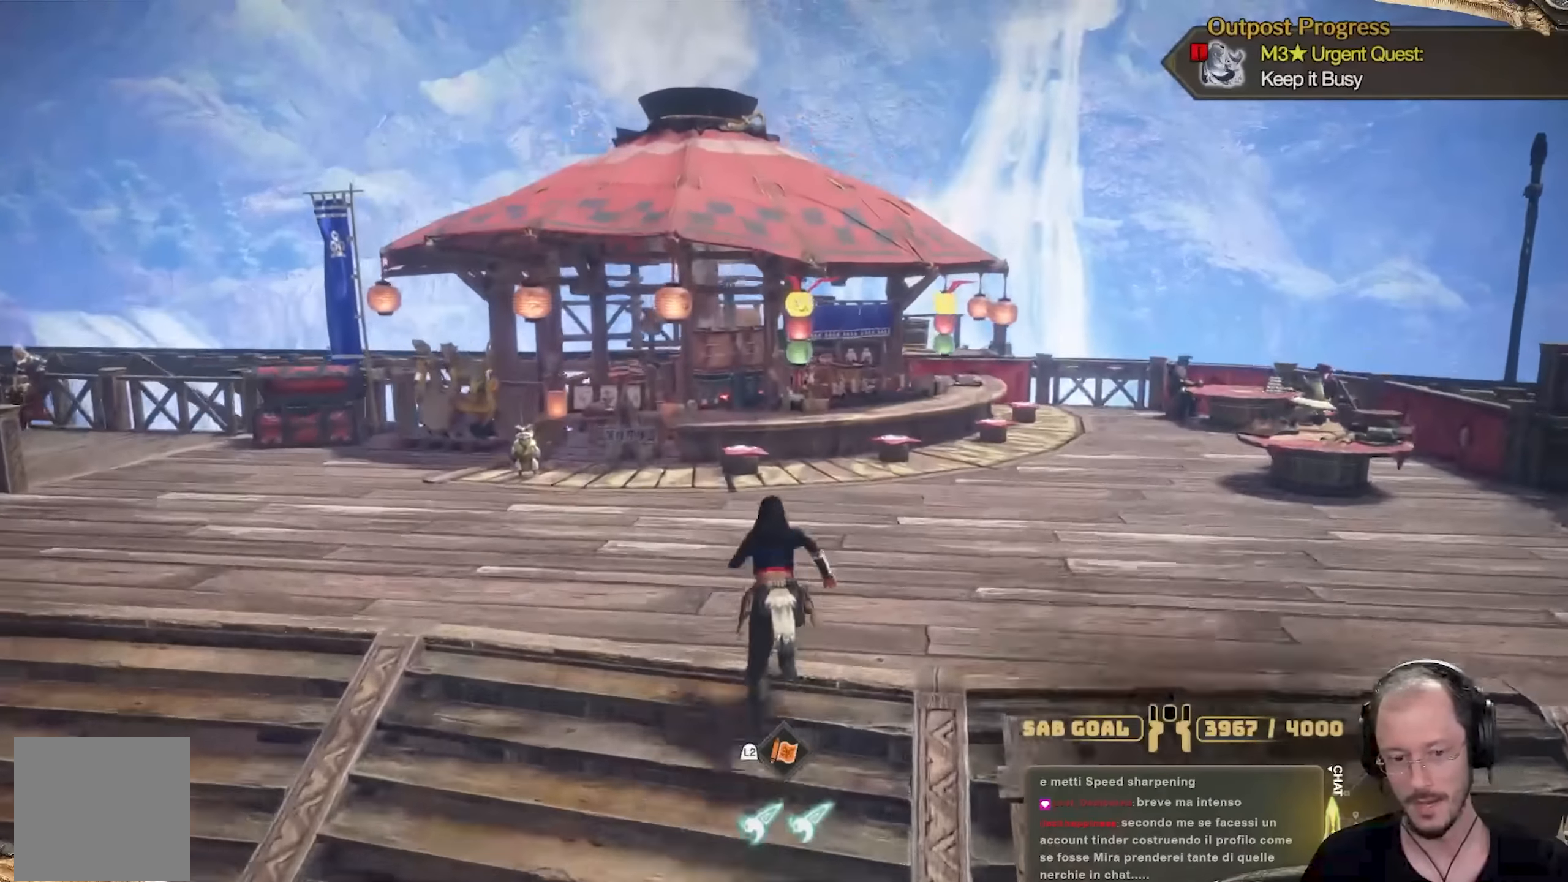
Gameplay with a controller (Xbox layout); each line is a JSON object with the inputs held at the frame after it. "events" lists button and stick changes between this image and that frame as [ms after this image, input, new state], when the widget could be followed in between. Not read: R3.
{"buttons": [], "left_stick": "center", "right_stick": "center", "events": [[184, "left_stick", "down"], [267, "right_stick", "right"], [301, "left_stick", "center"], [434, "right_stick", "center"]]}
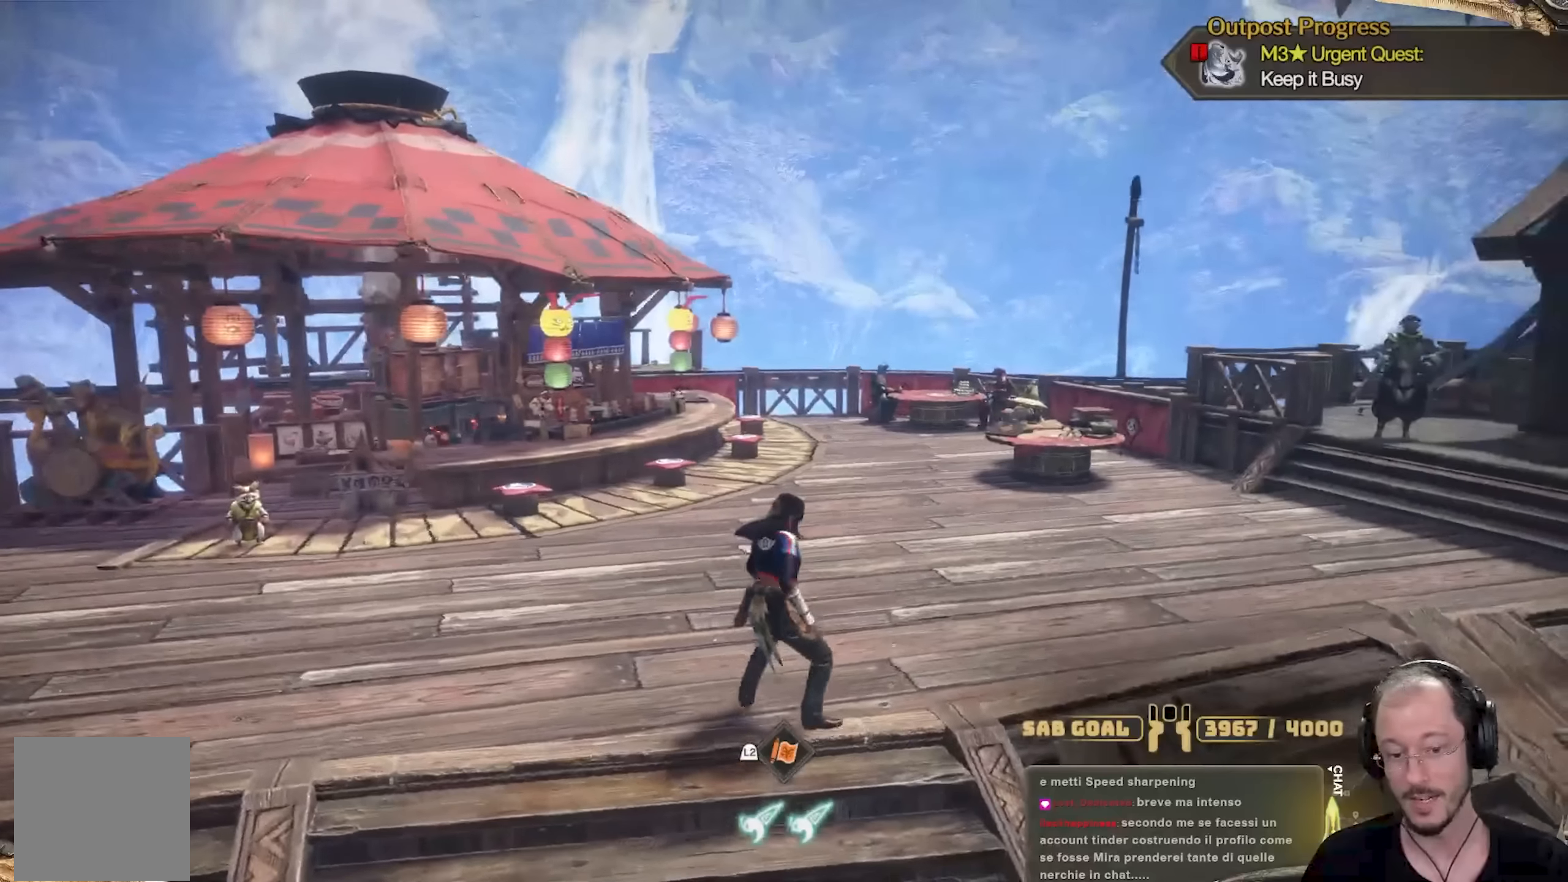
{"buttons": [], "left_stick": "center", "right_stick": "center", "events": []}
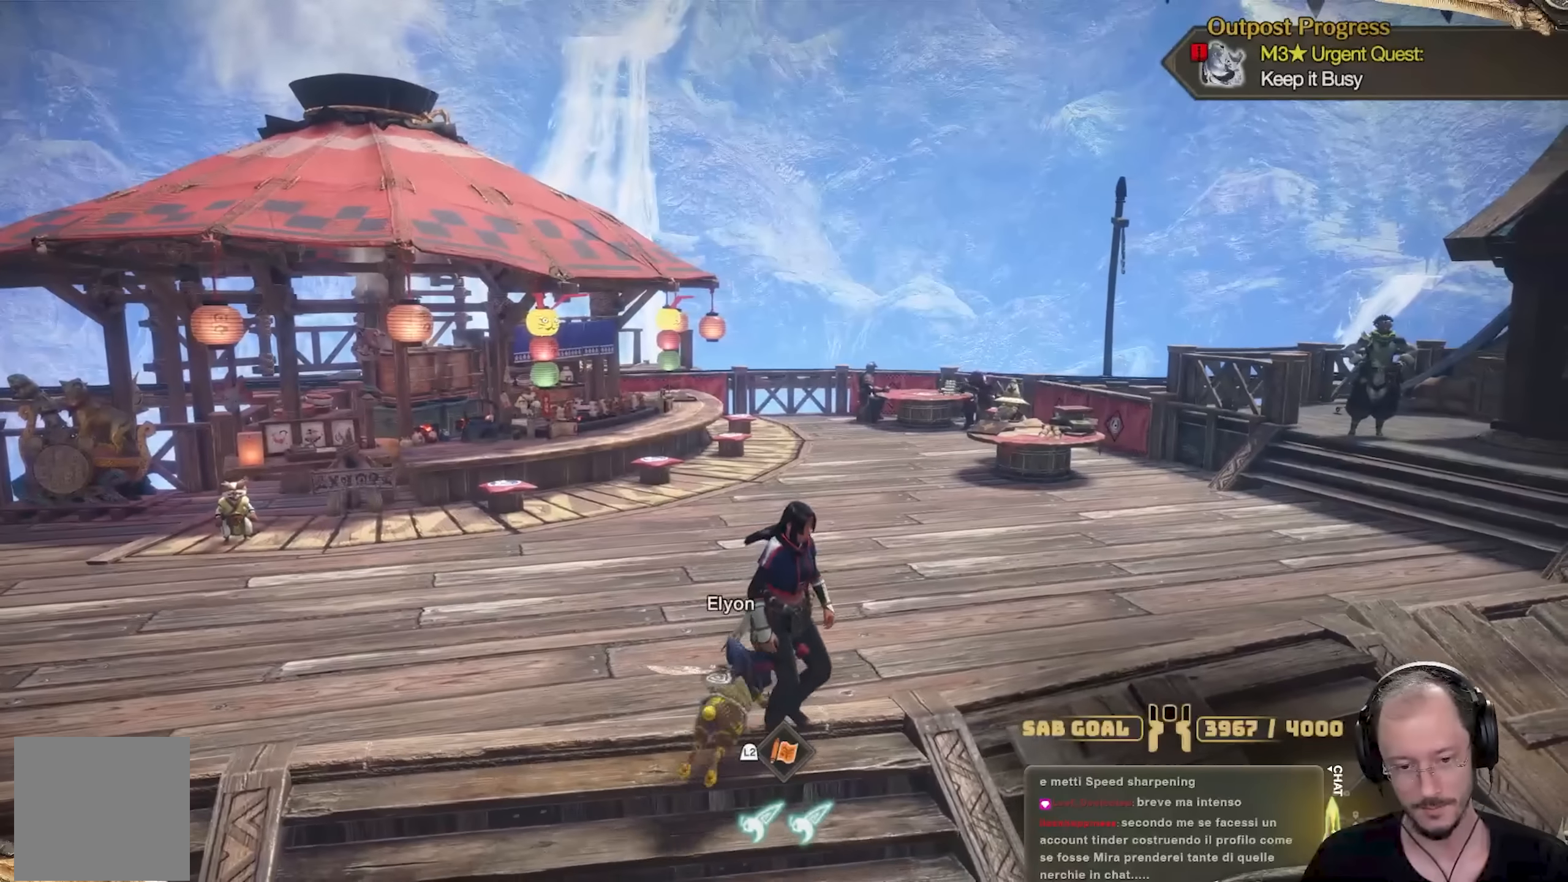
{"buttons": [], "left_stick": "center", "right_stick": "center", "events": [[216, "START", "down"], [350, "START", "up"]]}
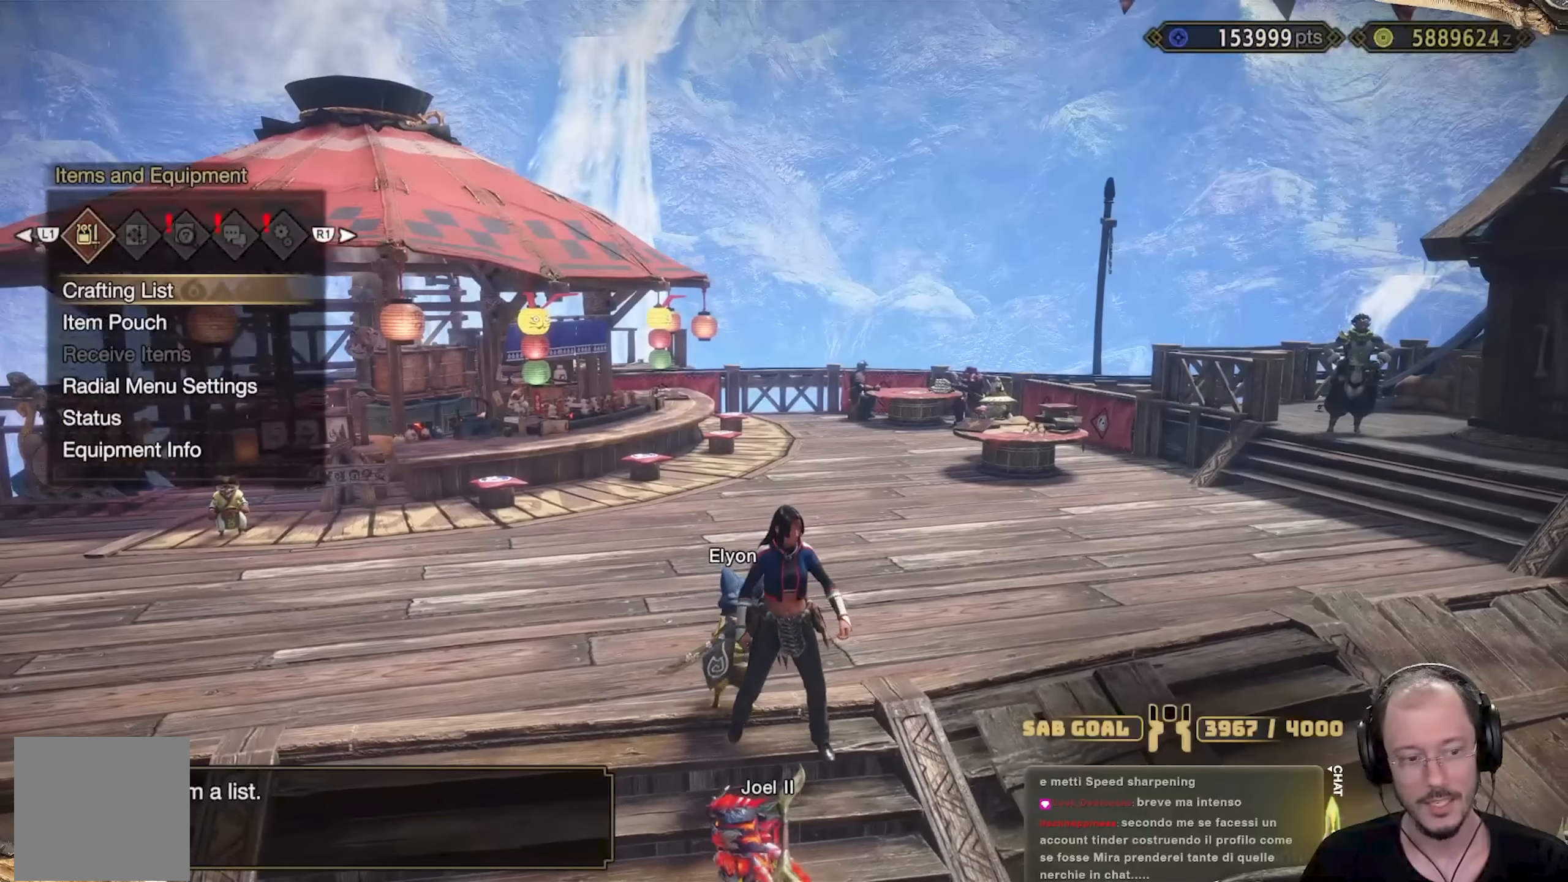
{"buttons": [], "left_stick": "center", "right_stick": "center", "events": [[401, "DPAD_UP", "down"], [467, "DPAD_UP", "up"]]}
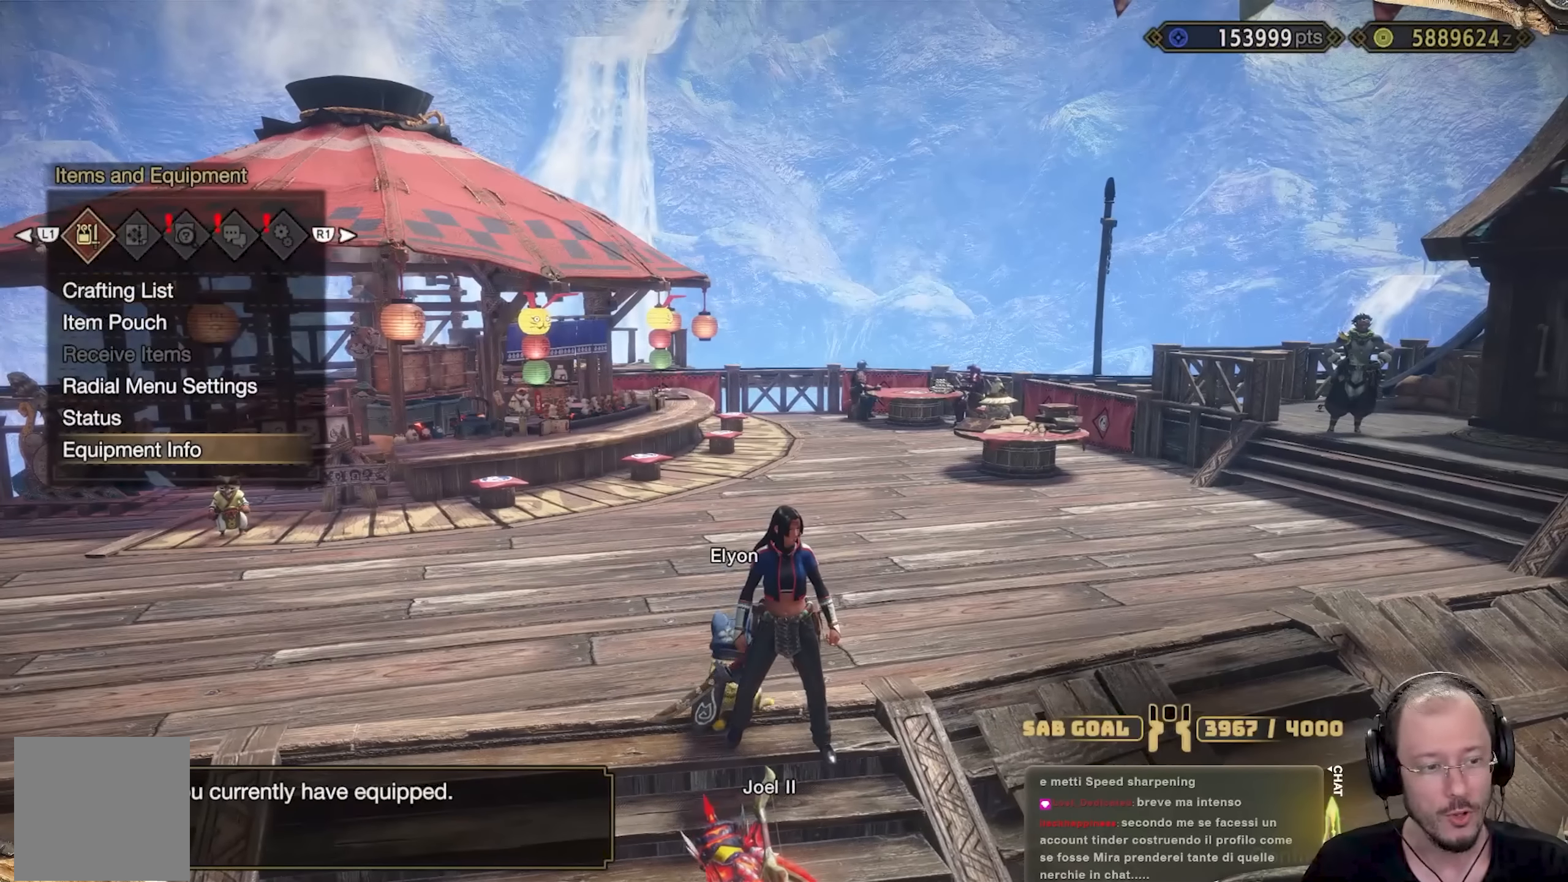
{"buttons": ["DPAD_UP"], "left_stick": "center", "right_stick": "center", "events": [[83, "DPAD_LEFT", "down"], [183, "DPAD_LEFT", "up"], [450, "DPAD_UP", "down"]]}
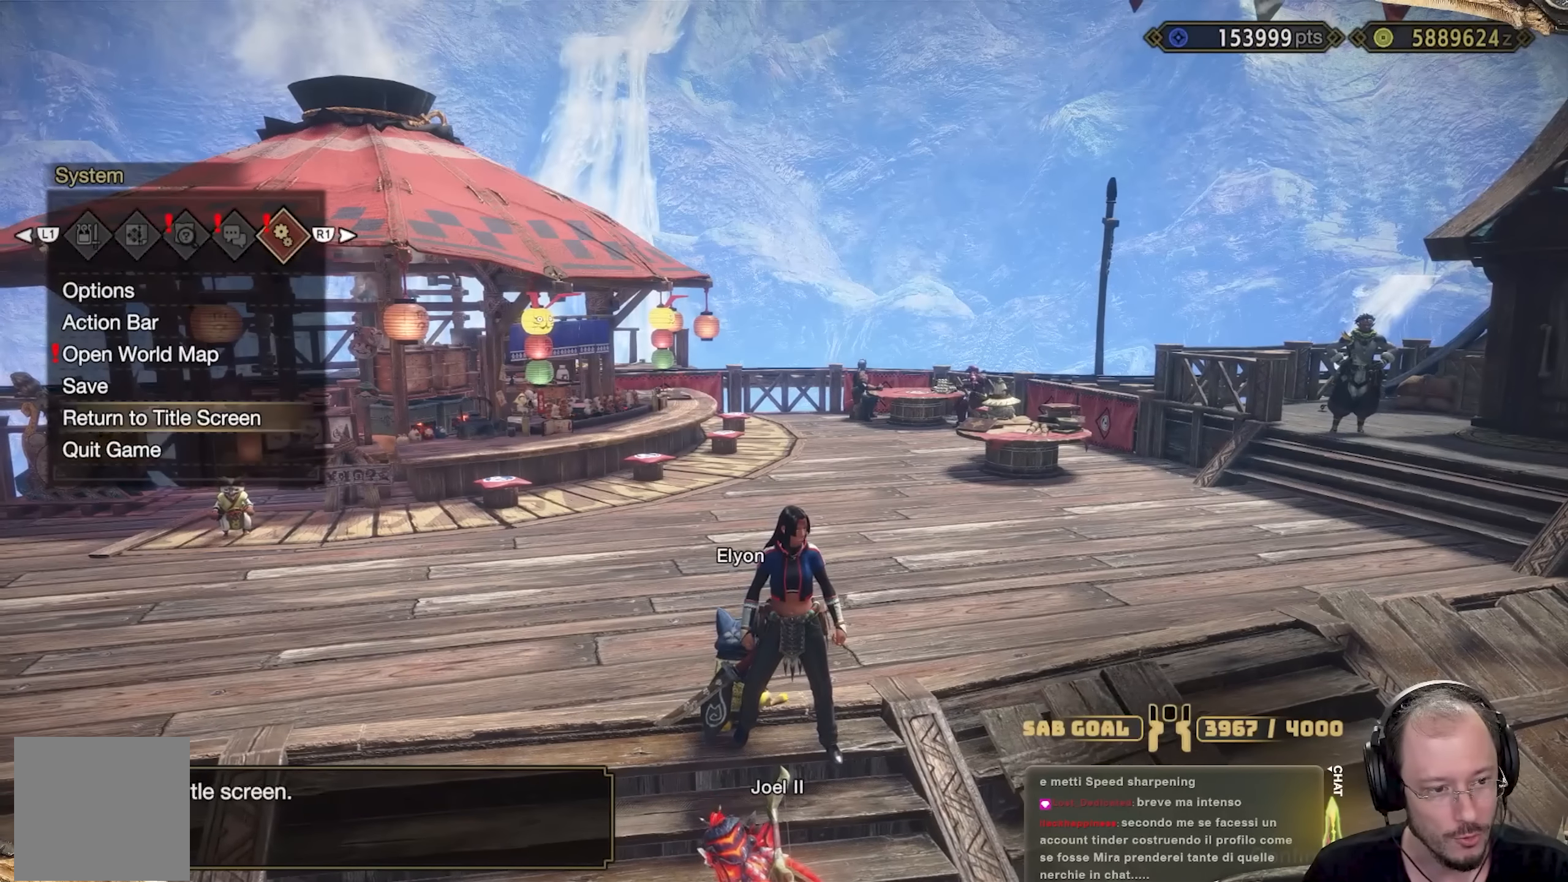
{"buttons": [], "left_stick": "center", "right_stick": "center", "events": [[17, "DPAD_UP", "up"], [217, "DPAD_DOWN", "down"], [300, "DPAD_DOWN", "up"], [434, "DPAD_UP", "down"], [501, "DPAD_UP", "up"]]}
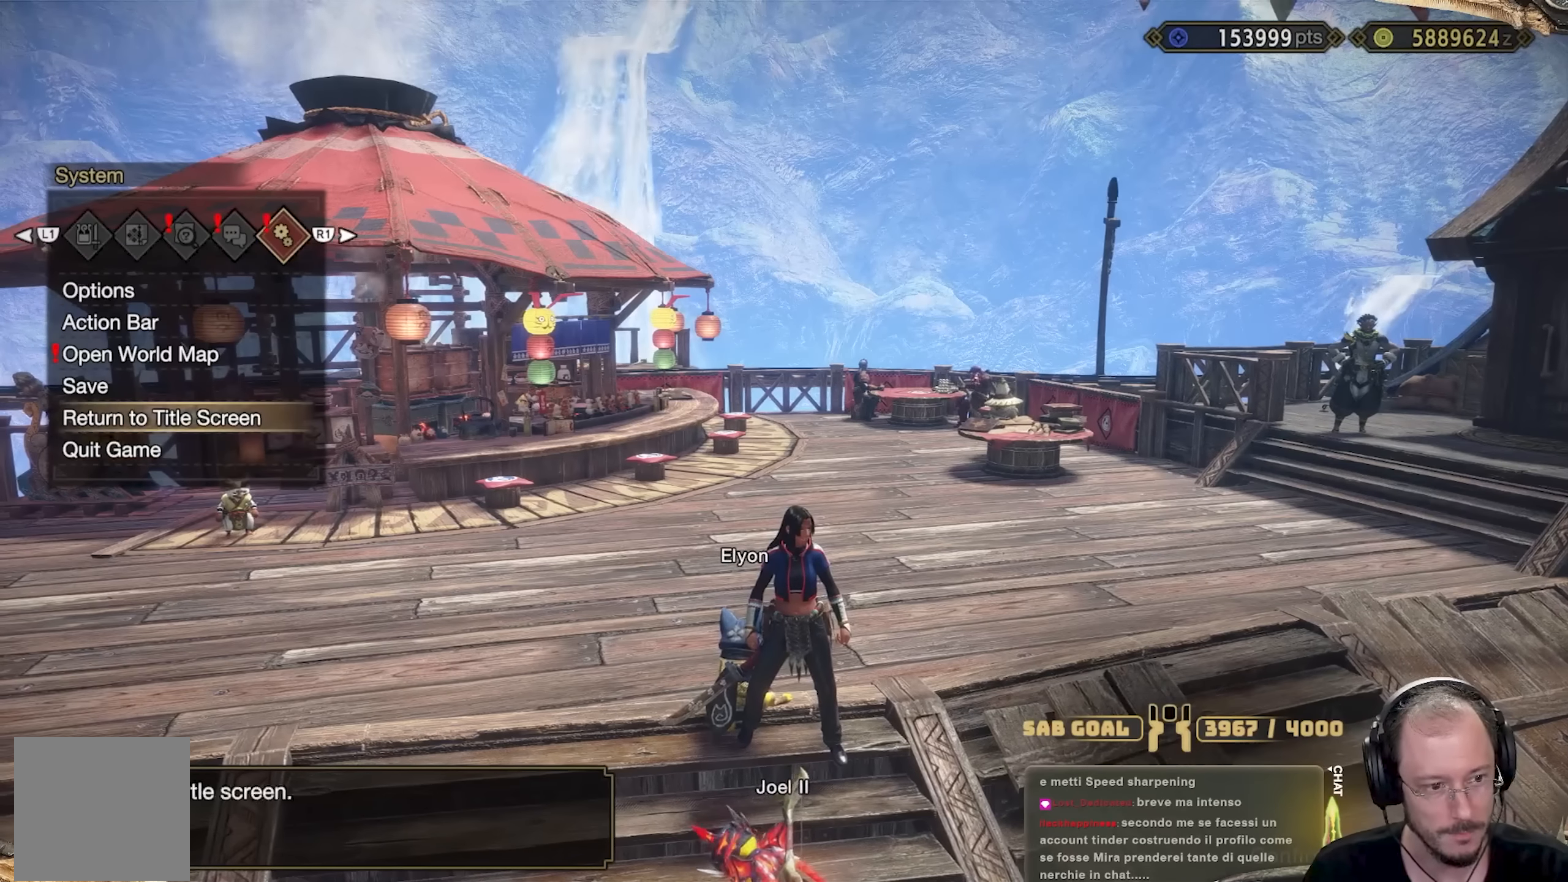
{"buttons": [], "left_stick": "center", "right_stick": "center", "events": []}
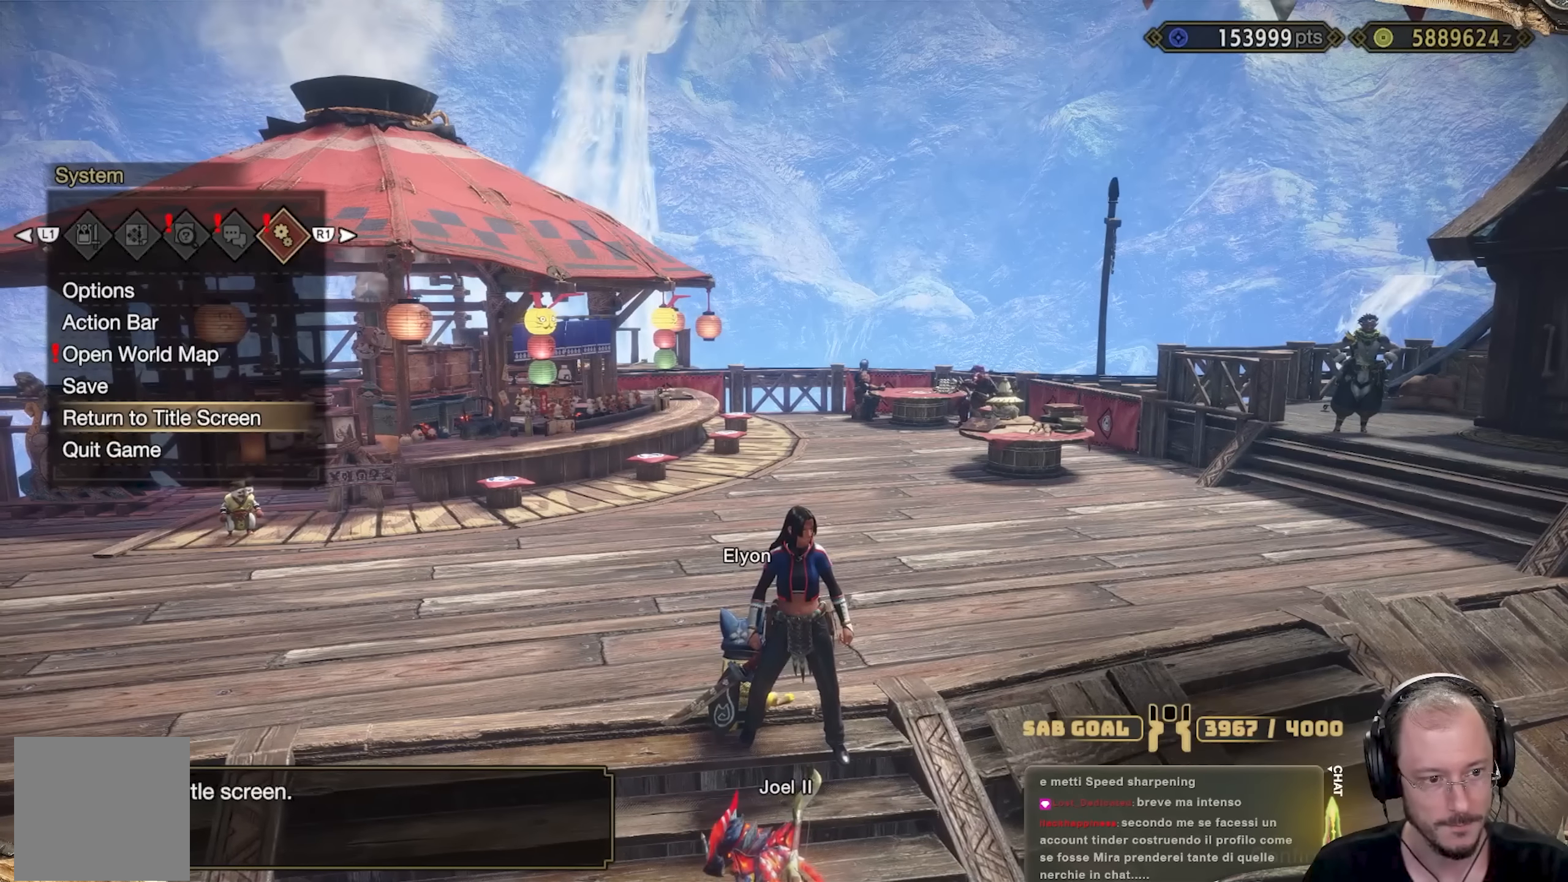
{"buttons": [], "left_stick": "center", "right_stick": "center", "events": [[67, "DPAD_UP", "down"], [150, "DPAD_UP", "up"], [267, "A", "down"], [384, "A", "up"]]}
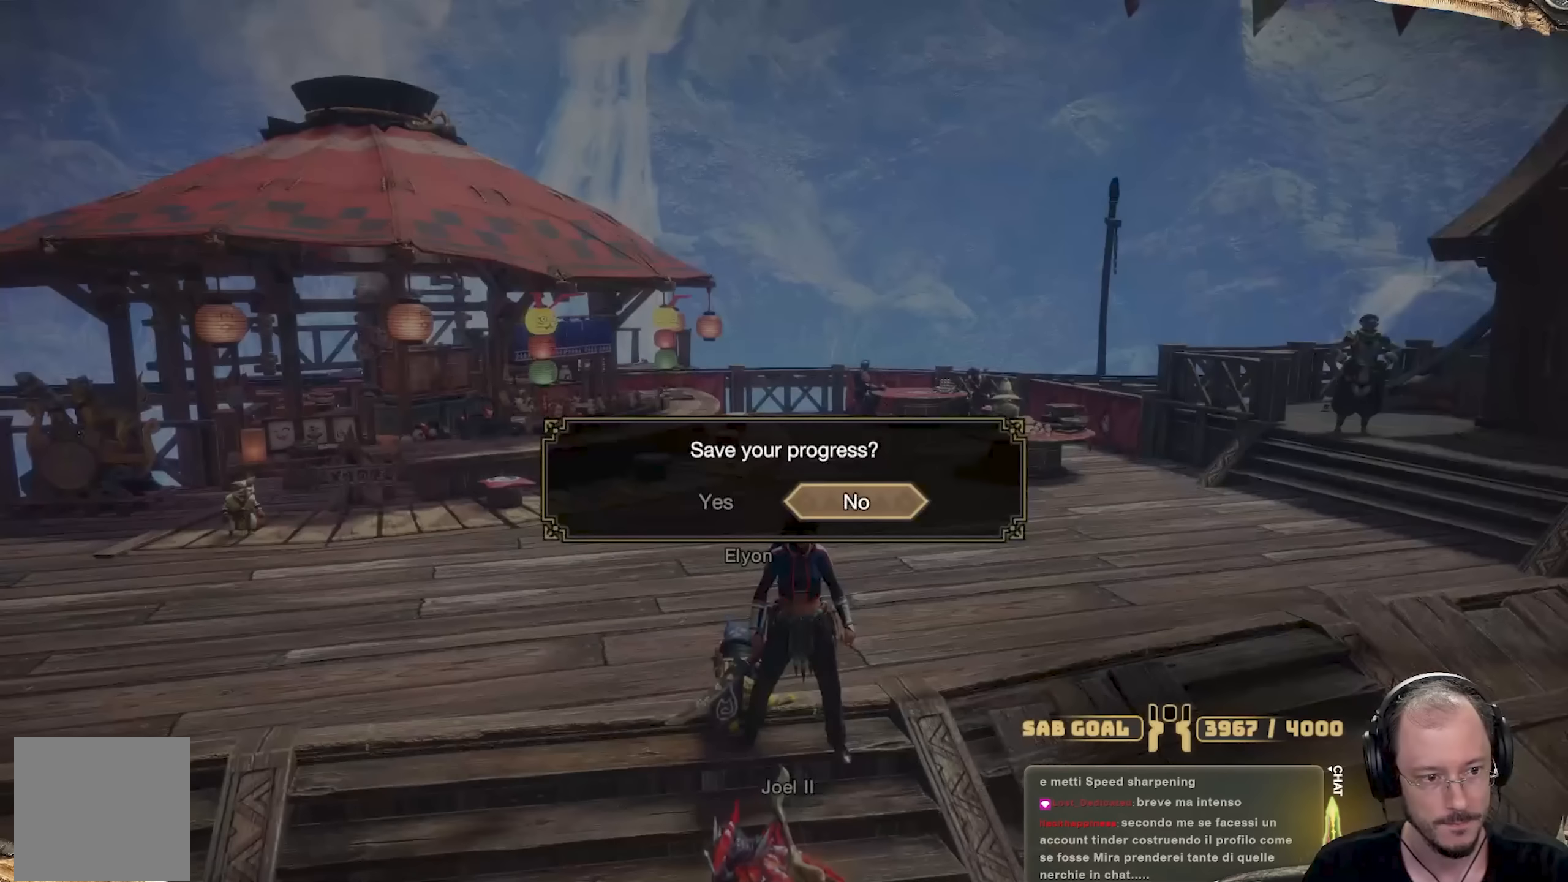
{"buttons": [], "left_stick": "center", "right_stick": "center", "events": [[134, "DPAD_LEFT", "down"], [234, "DPAD_LEFT", "up"], [250, "A", "down"], [367, "A", "up"]]}
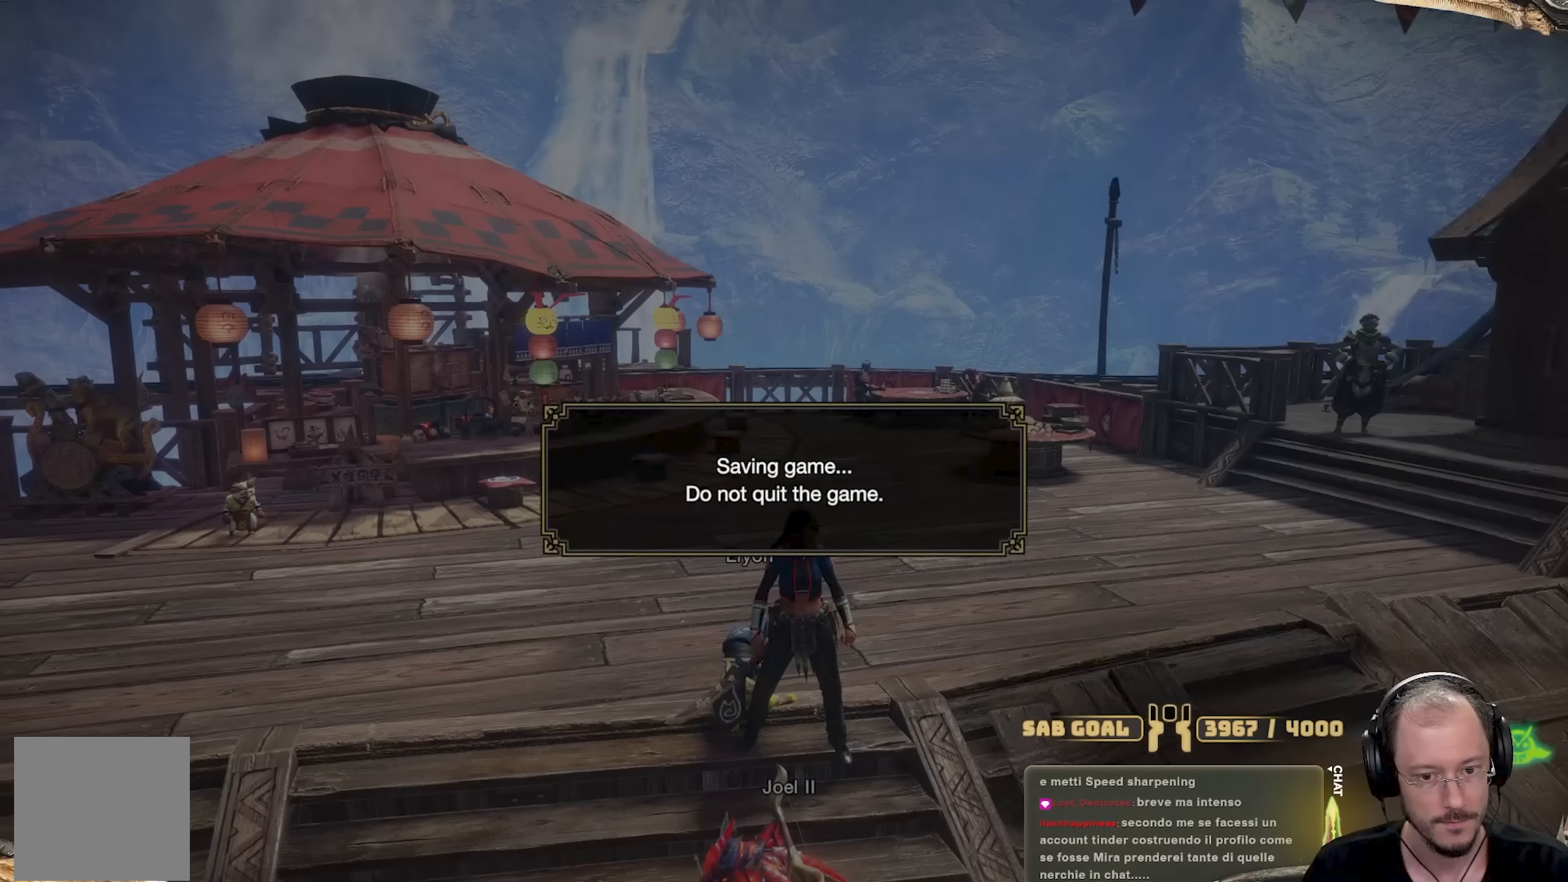
{"buttons": [], "left_stick": "center", "right_stick": "center", "events": []}
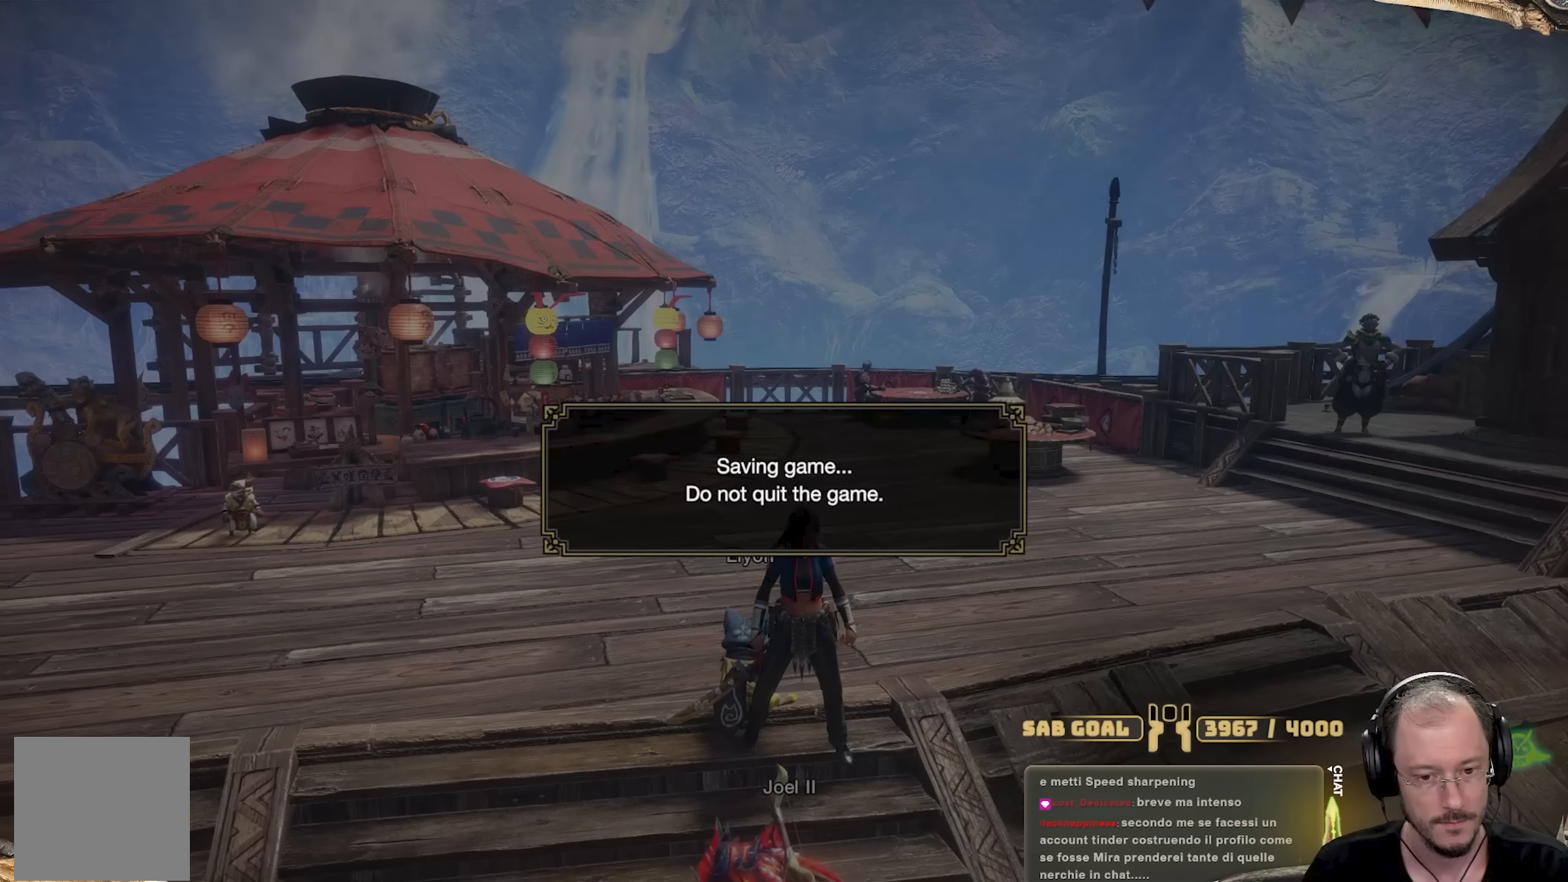
{"buttons": [], "left_stick": "center", "right_stick": "center", "events": []}
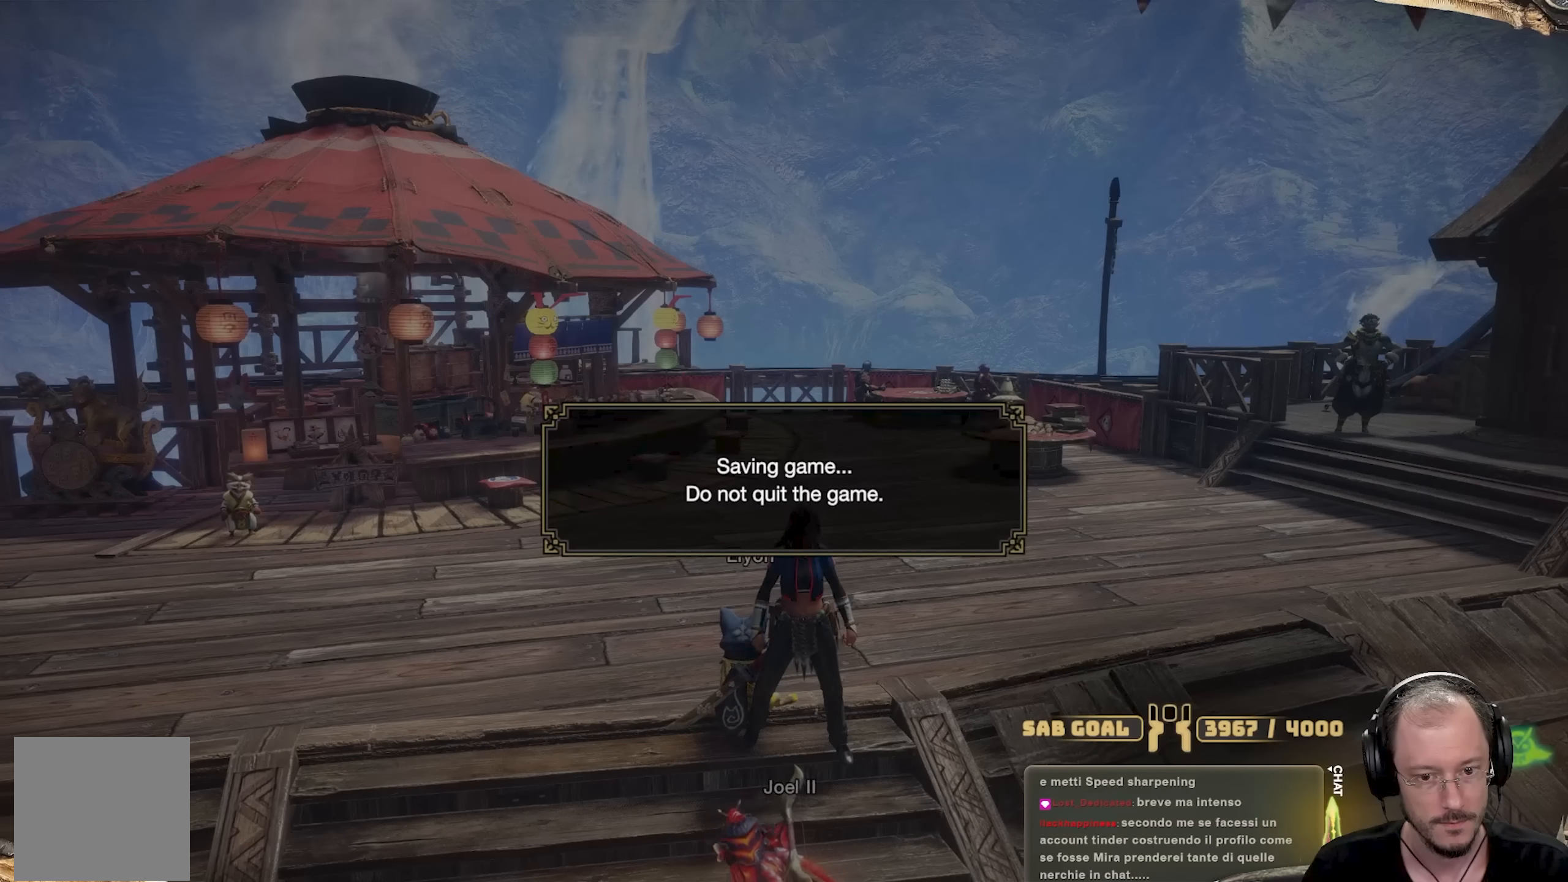
{"buttons": [], "left_stick": "up-right", "right_stick": "right", "events": [[167, "right_stick", "right"], [233, "left_stick", "right"], [417, "left_stick", "up-right"]]}
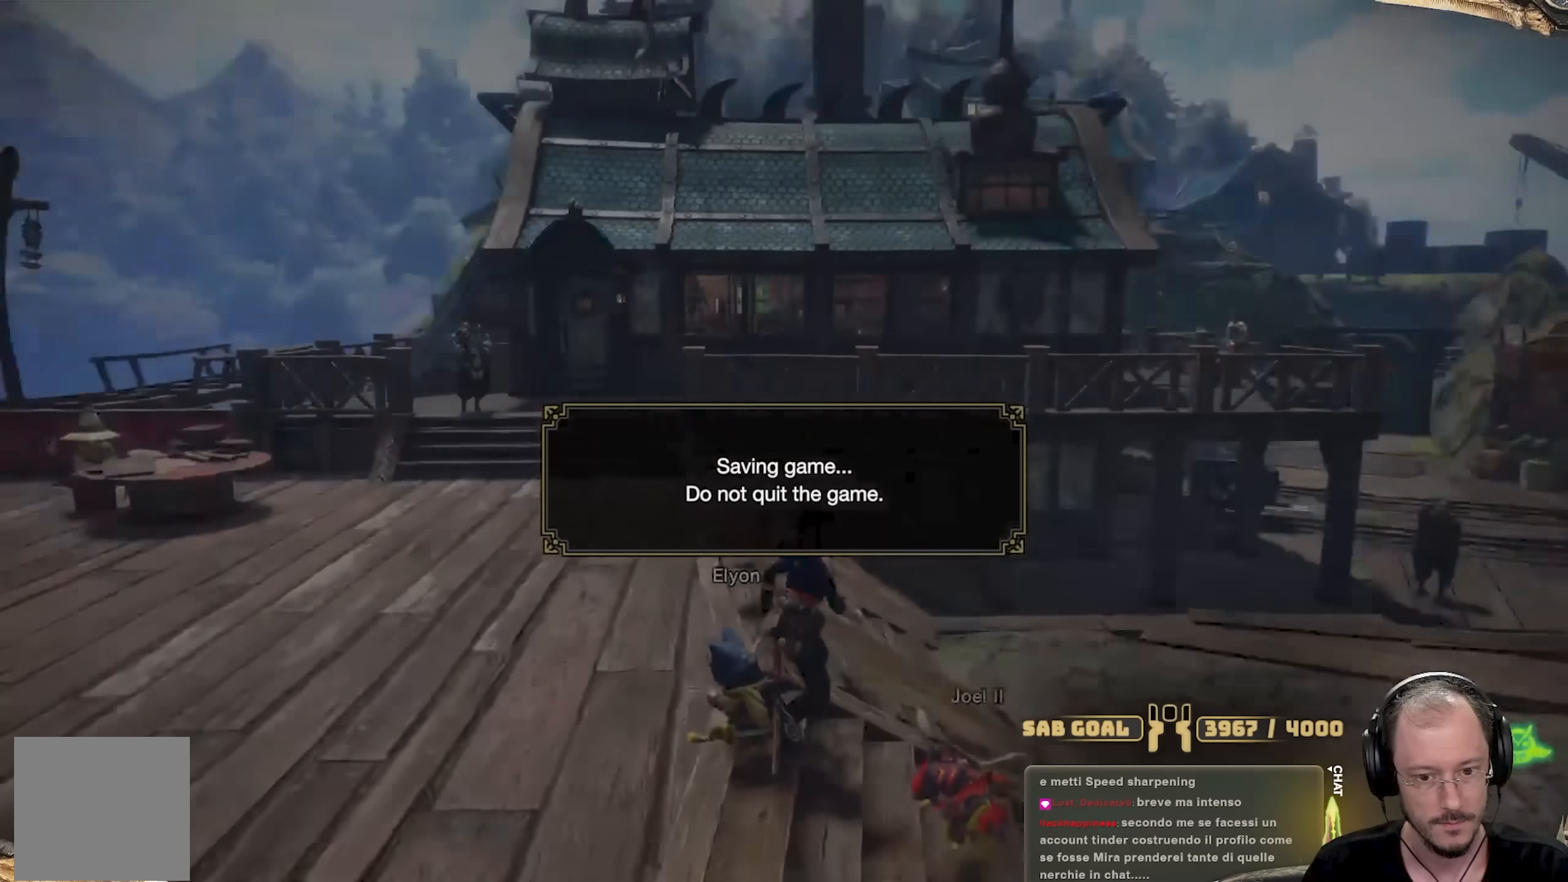
{"buttons": [], "left_stick": "up", "right_stick": "center"}
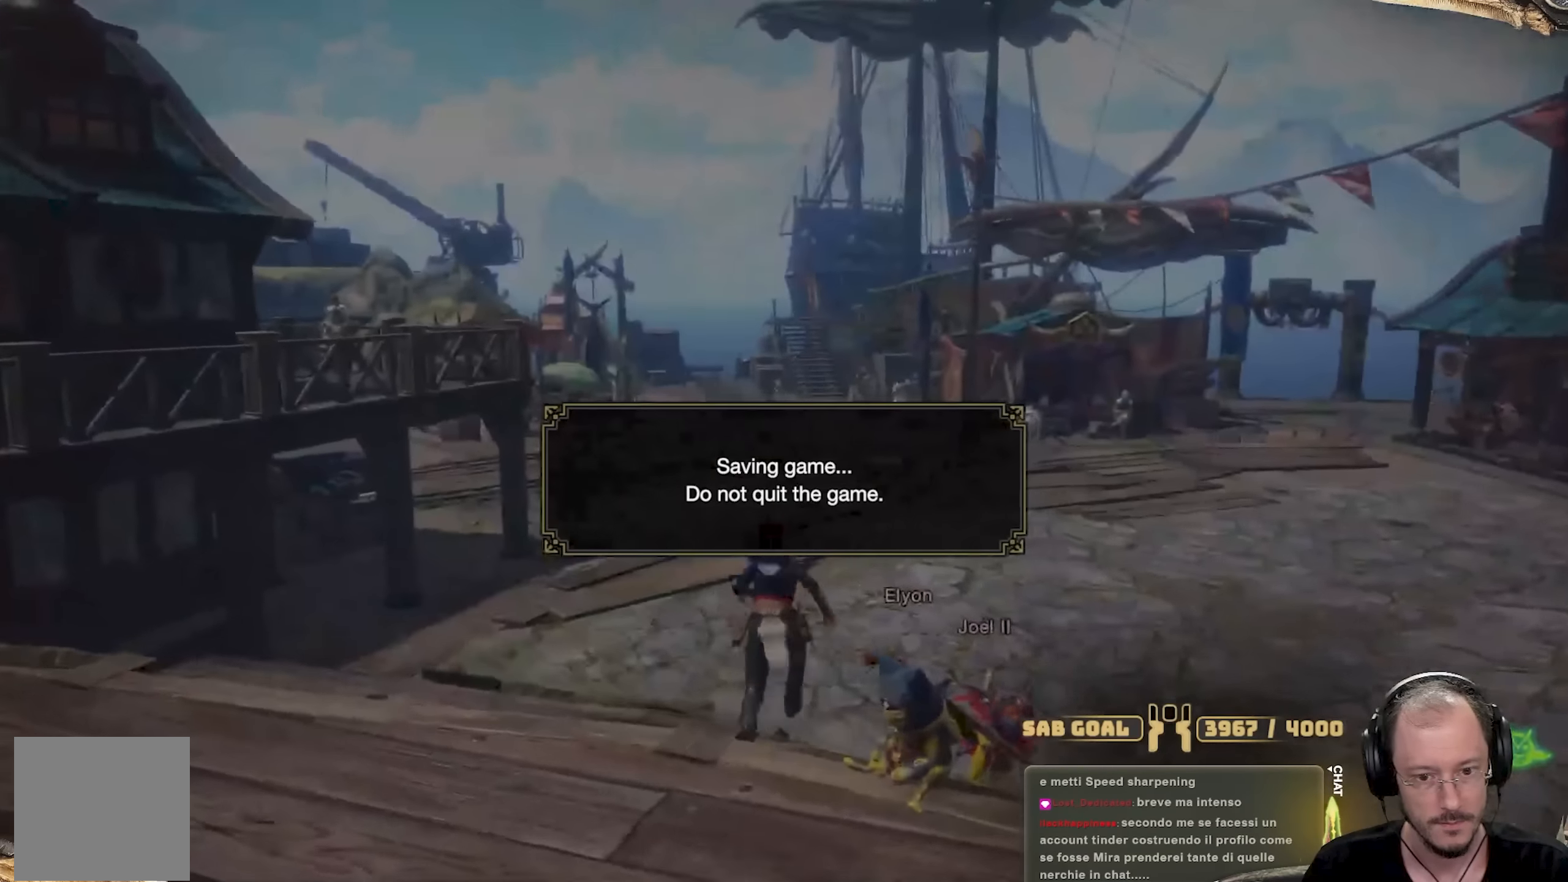
{"buttons": ["L3"], "left_stick": "up", "right_stick": "center", "events": [[66, "right_stick", "right"], [233, "right_stick", "center"], [433, "L3", "down"]]}
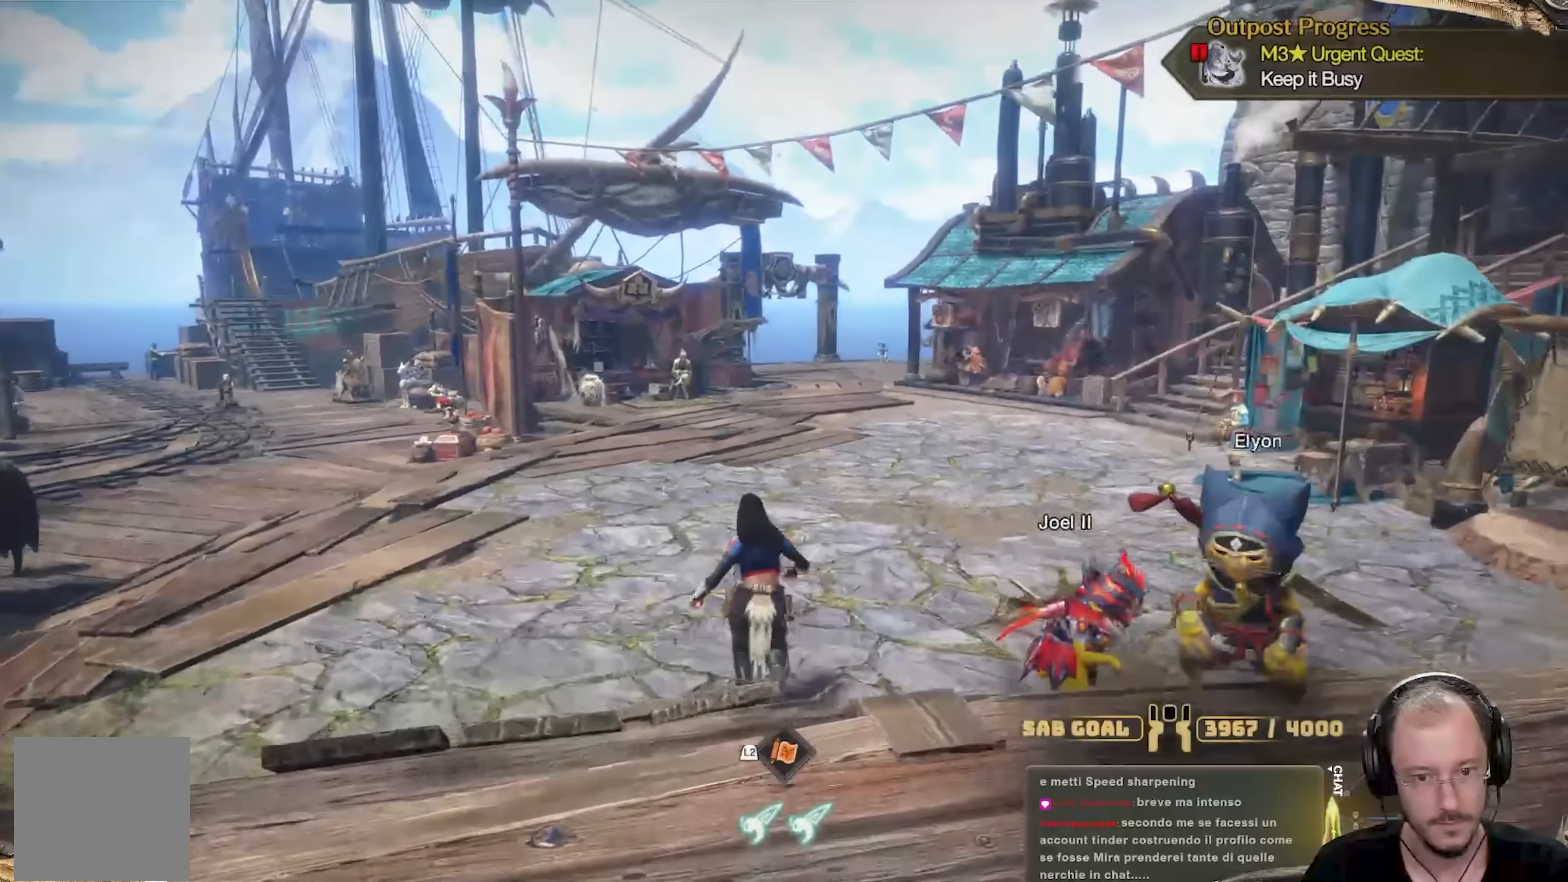
{"buttons": [], "left_stick": "up", "right_stick": "center", "events": [[100, "L3", "up"], [100, "right_stick", "left"], [250, "right_stick", "center"]]}
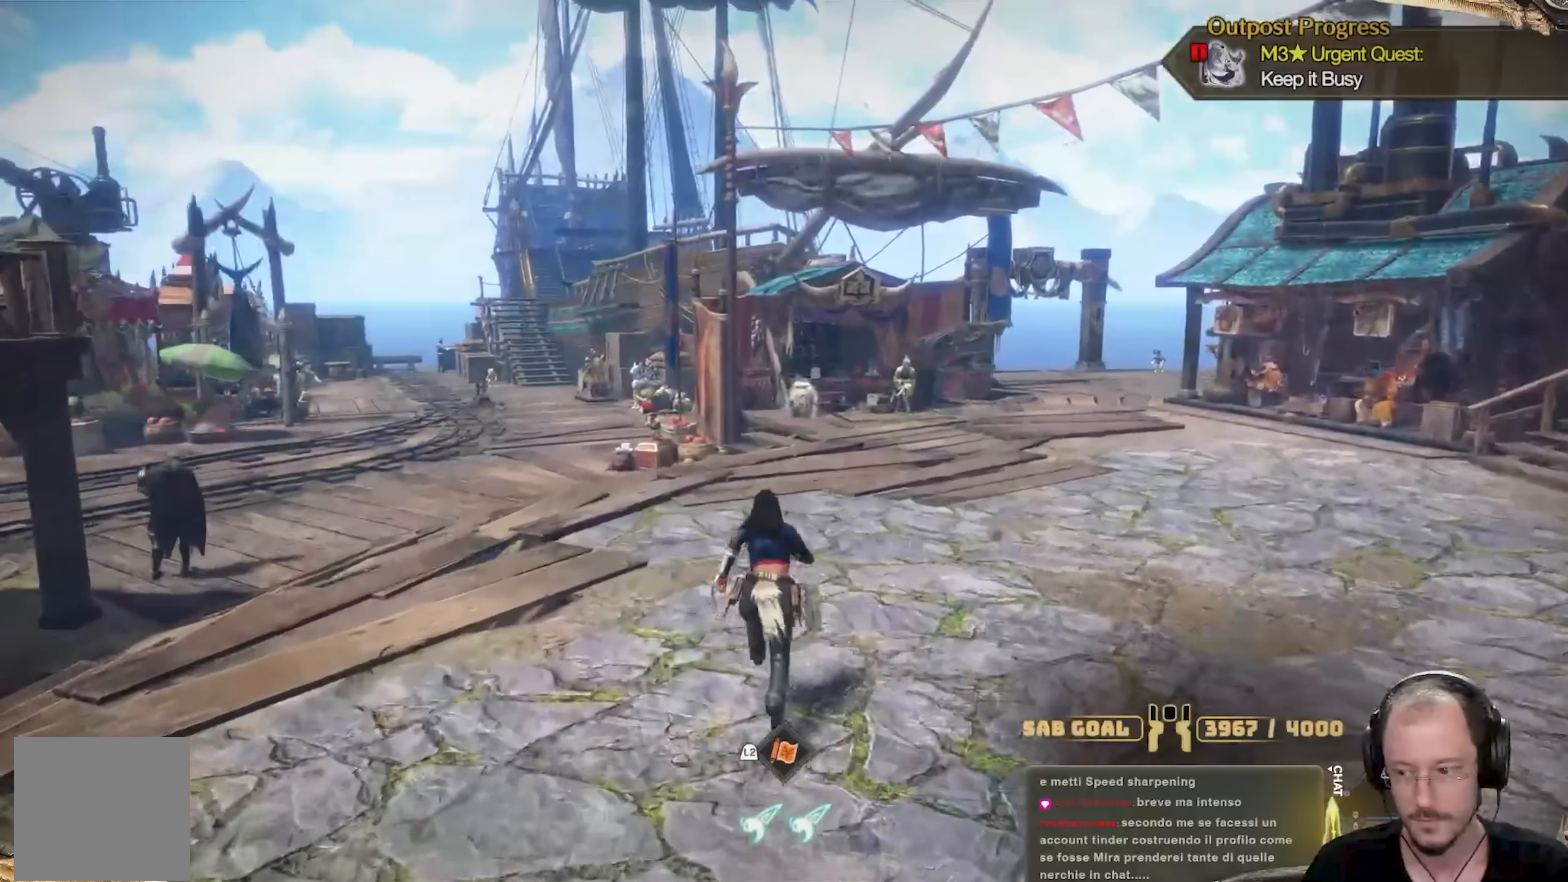
{"buttons": [], "left_stick": "up", "right_stick": "center", "events": [[217, "right_stick", "left"], [334, "right_stick", "center"]]}
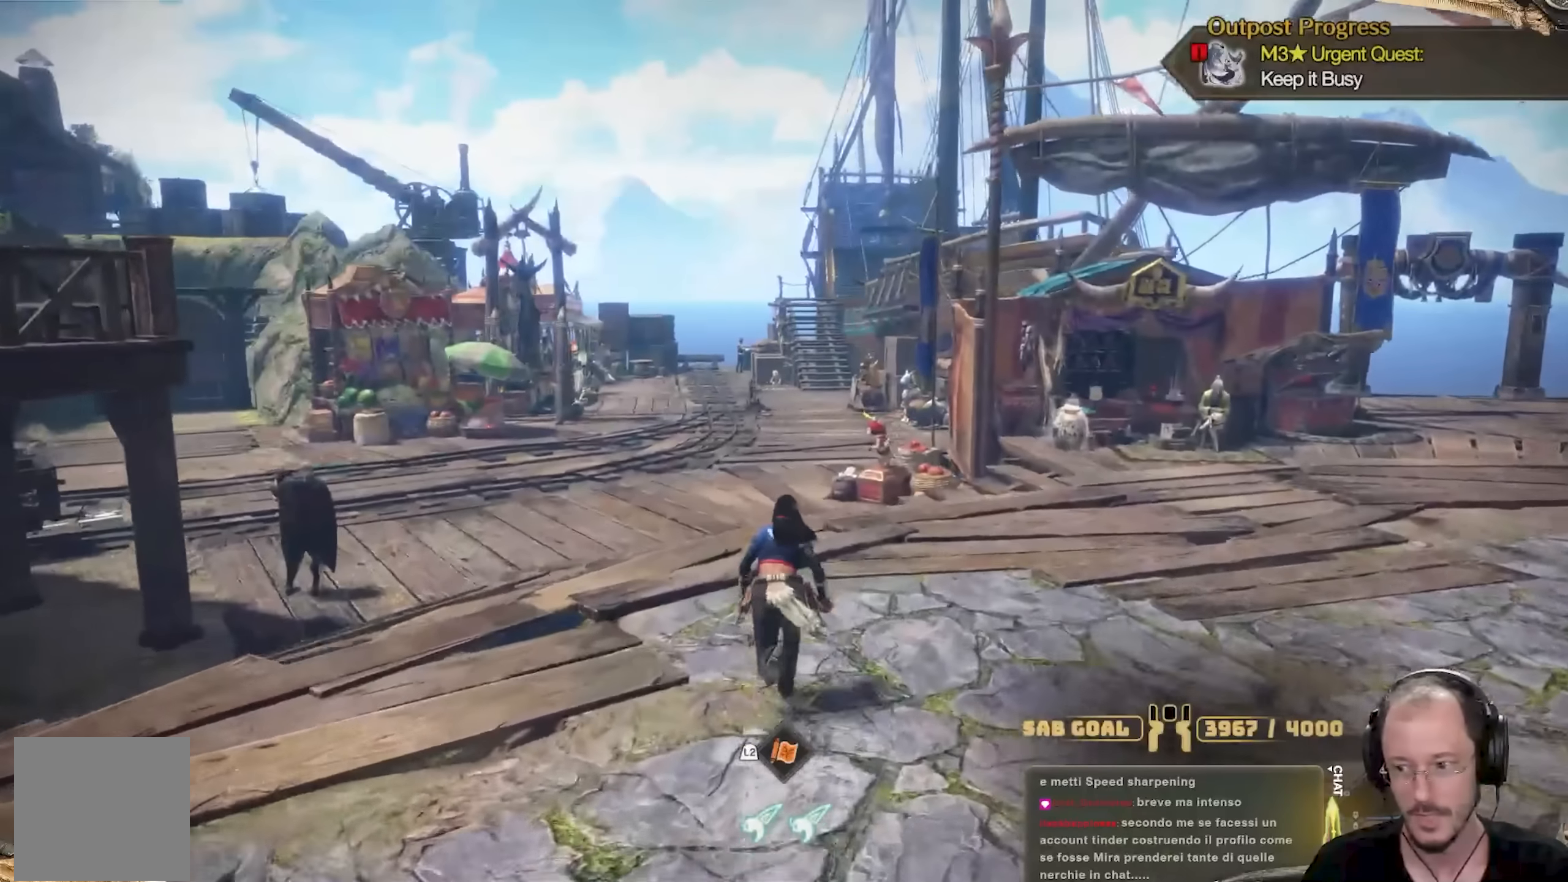
{"buttons": [], "left_stick": "center", "right_stick": "center"}
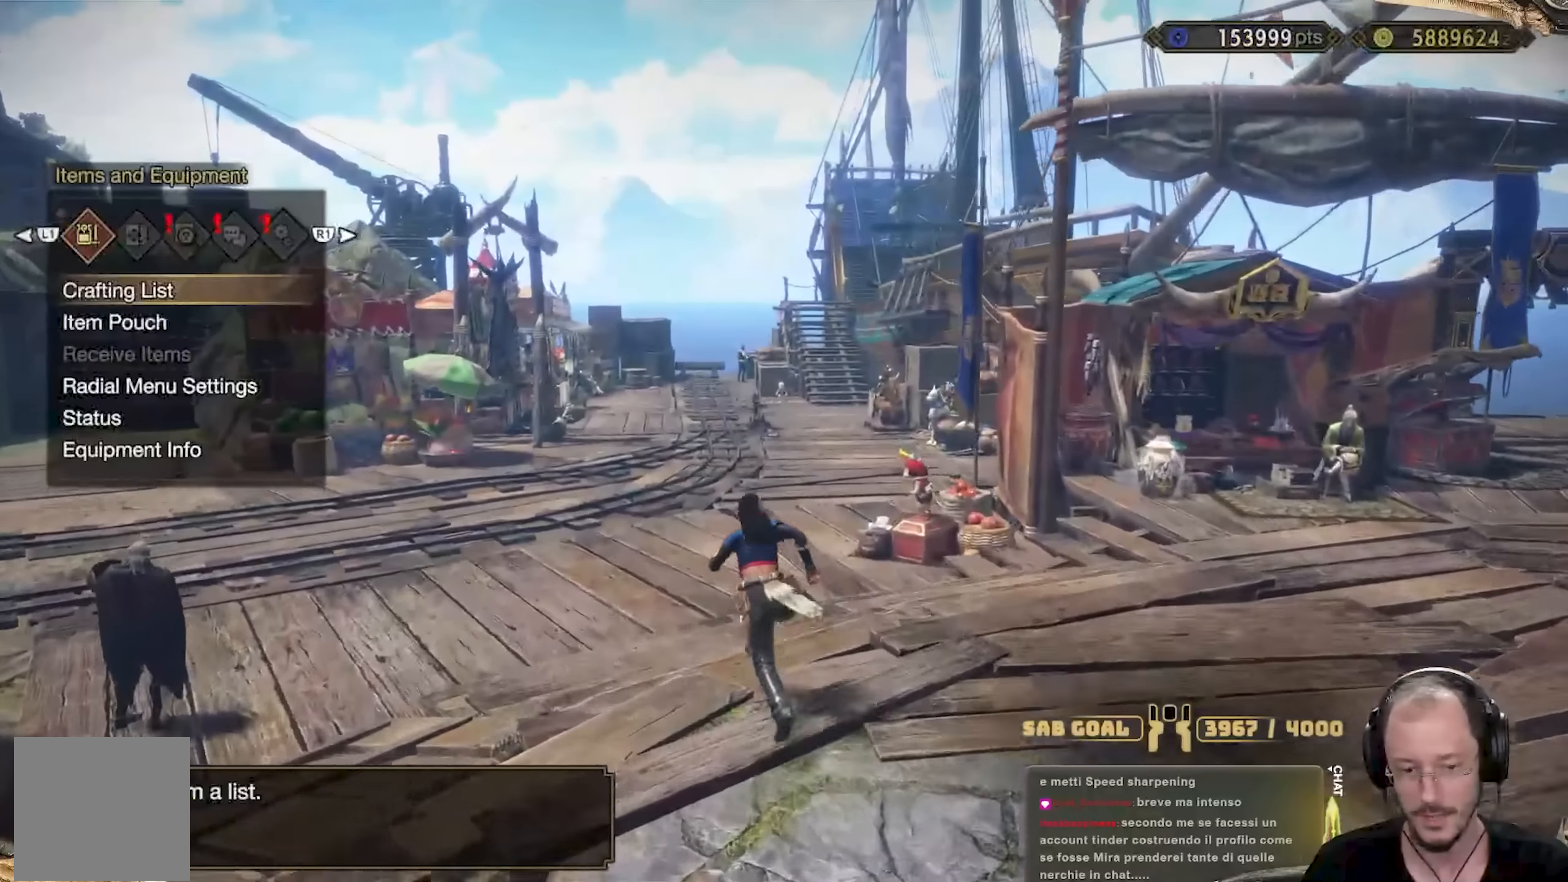
{"buttons": [], "left_stick": "center", "right_stick": "center", "events": [[250, "DPAD_UP", "down"], [350, "DPAD_UP", "up"]]}
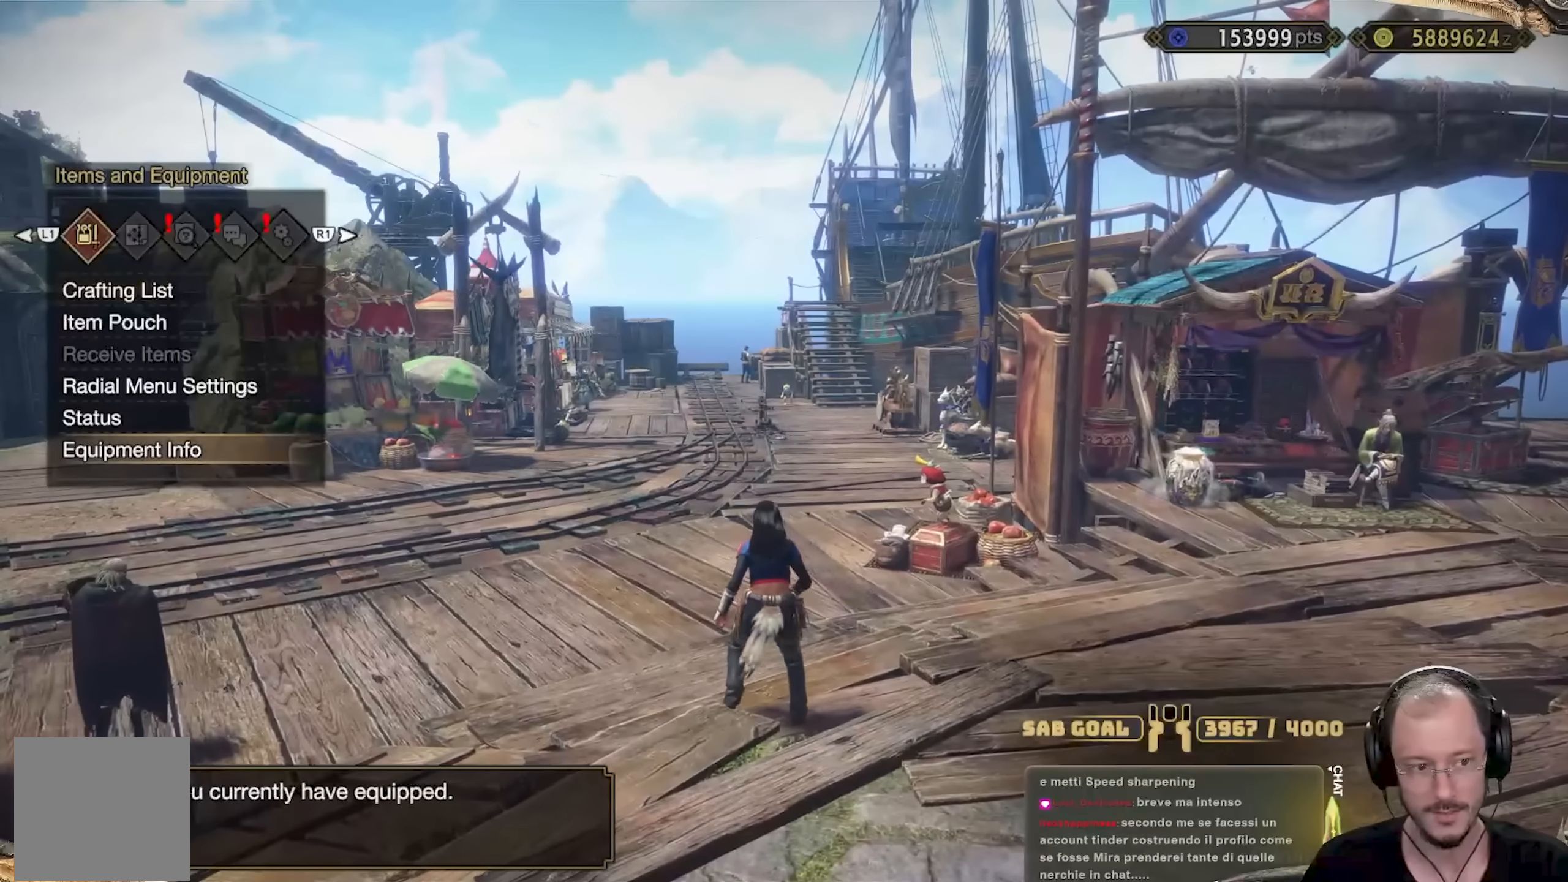
{"buttons": [], "left_stick": "center", "right_stick": "center", "events": [[167, "DPAD_LEFT", "down"], [267, "DPAD_LEFT", "up"]]}
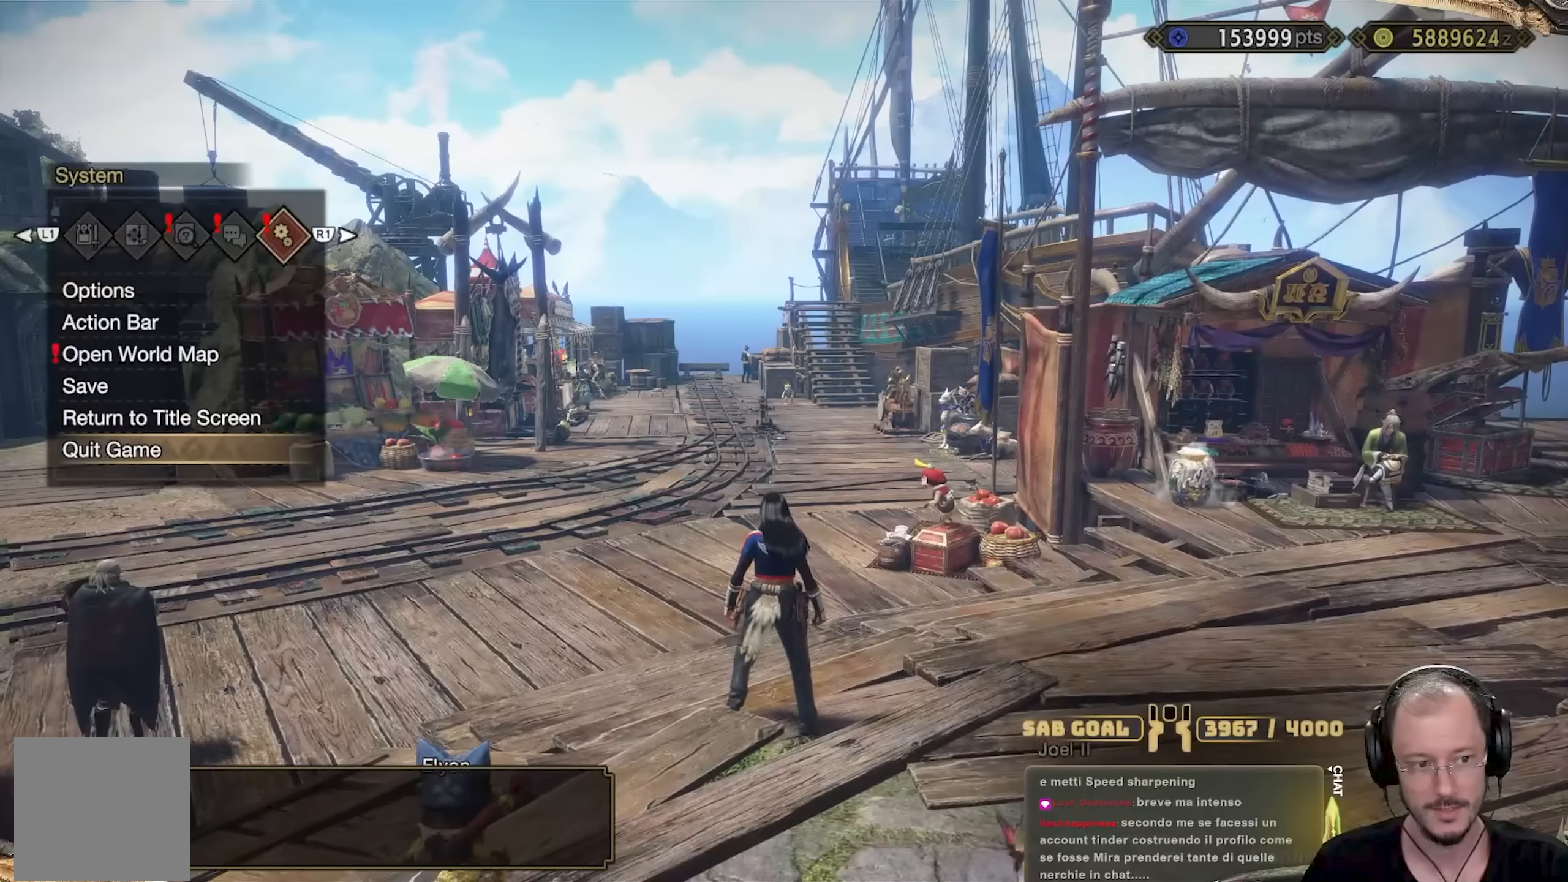
{"buttons": [], "left_stick": "center", "right_stick": "center", "events": [[50, "A", "down"], [183, "A", "up"], [284, "DPAD_LEFT", "down"], [384, "DPAD_LEFT", "up"]]}
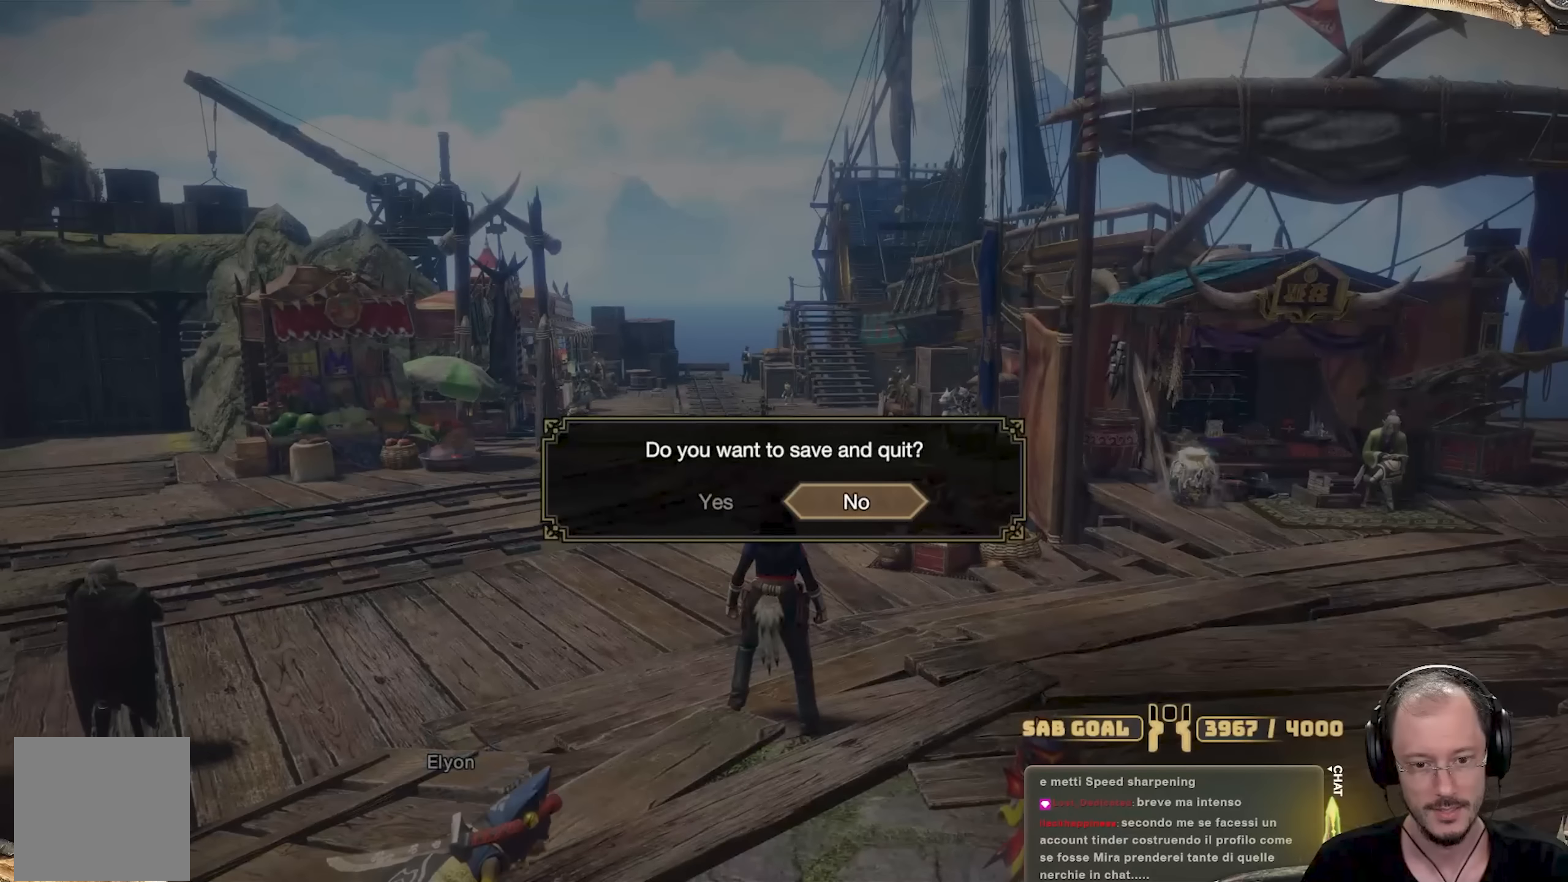
{"buttons": [], "left_stick": "center", "right_stick": "center", "events": [[67, "DPAD_LEFT", "down"], [201, "DPAD_LEFT", "up"]]}
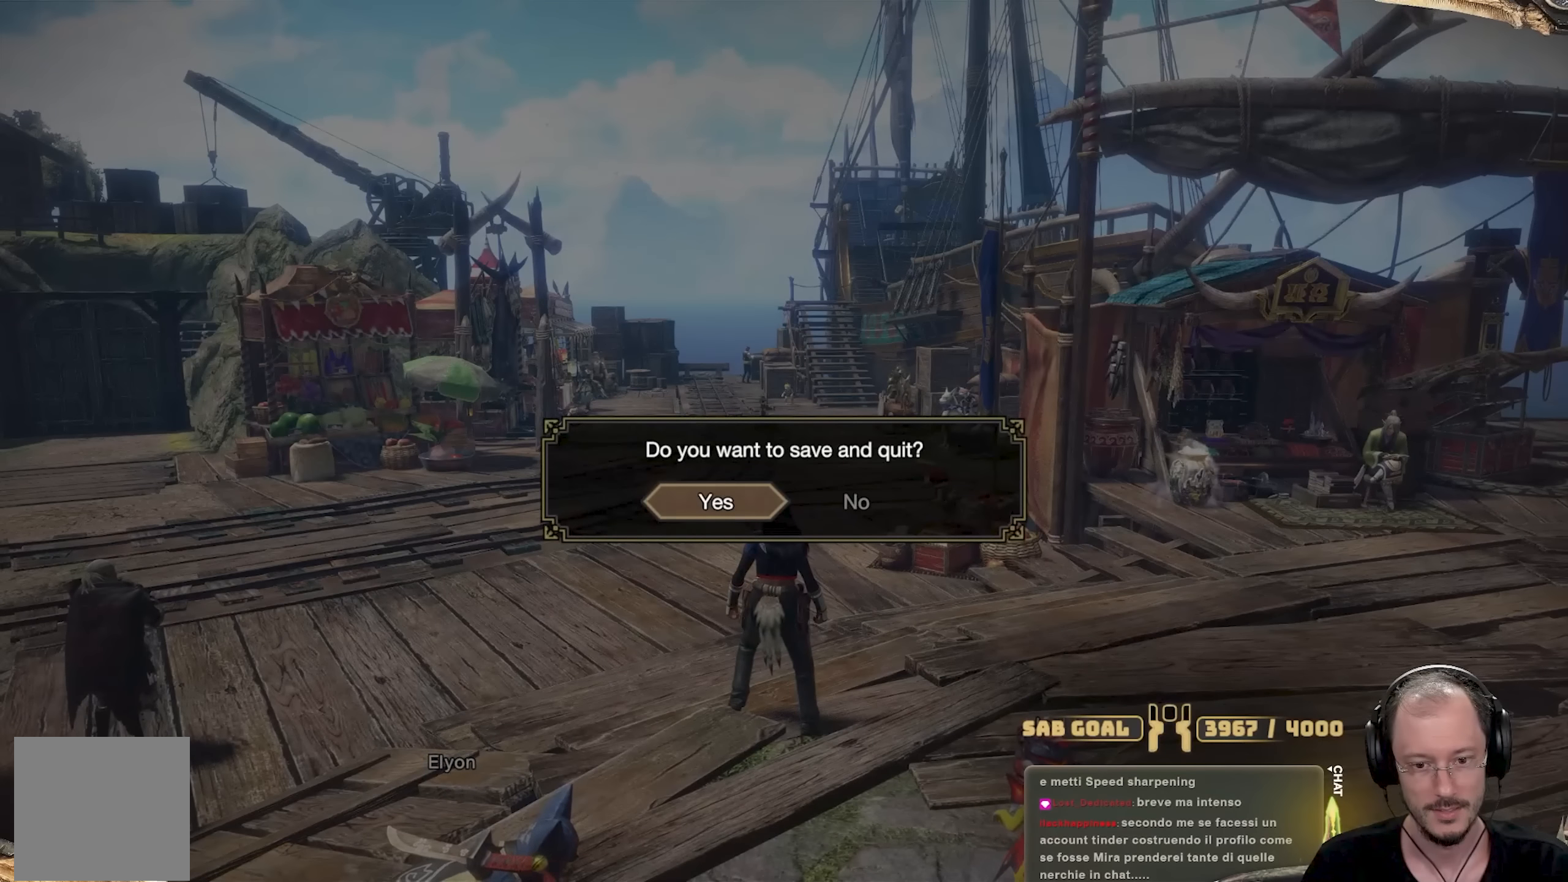
{"buttons": ["A"], "left_stick": "center", "right_stick": "center", "events": [[417, "A", "down"]]}
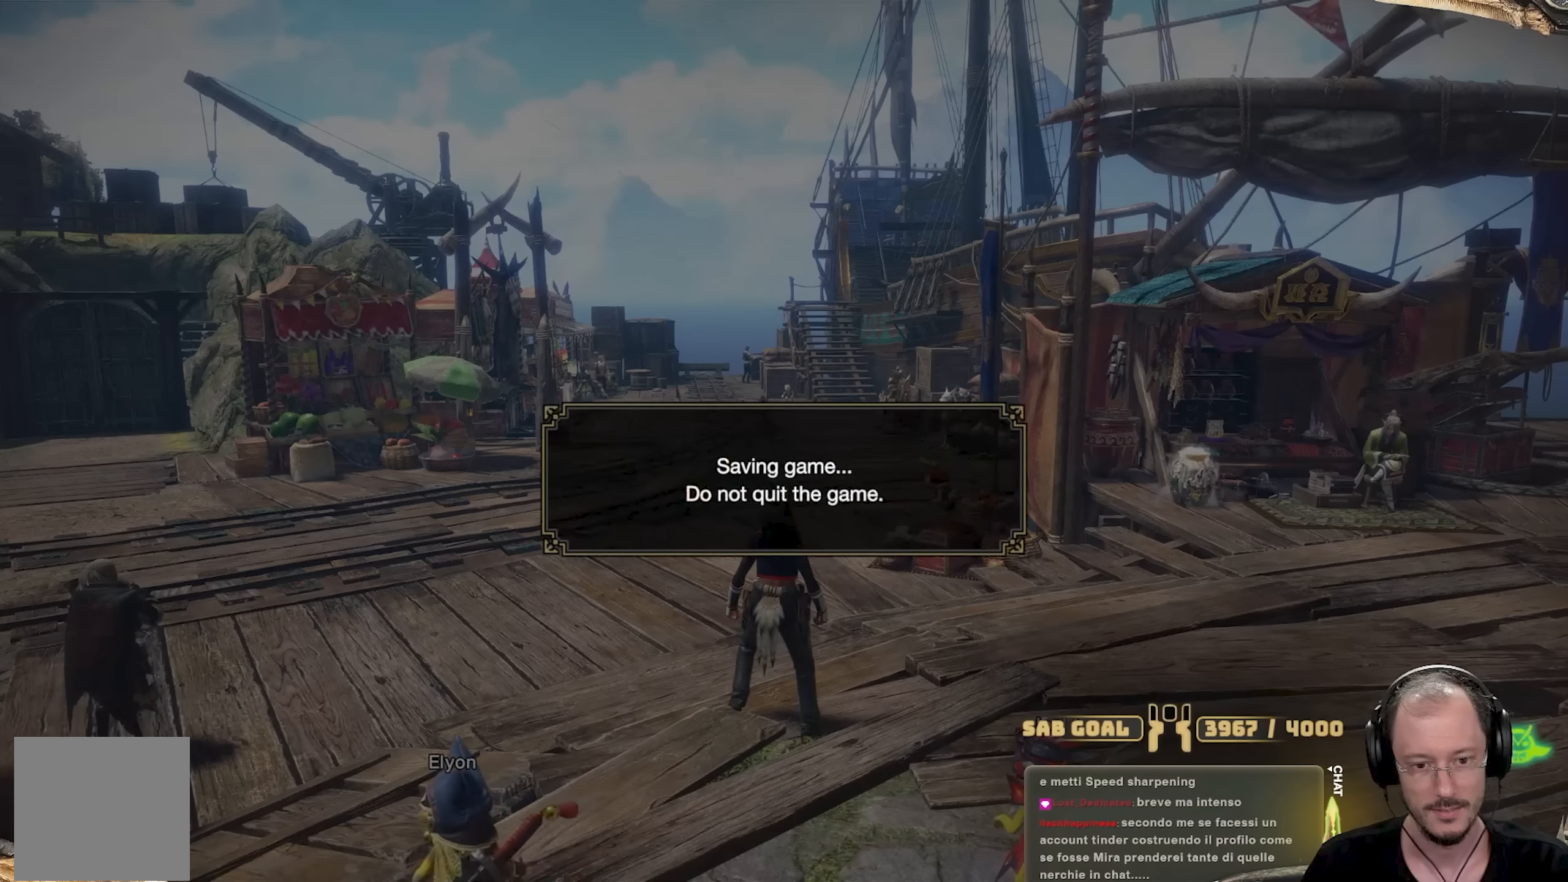
{"buttons": [], "left_stick": "center", "right_stick": "center", "events": [[34, "A", "up"]]}